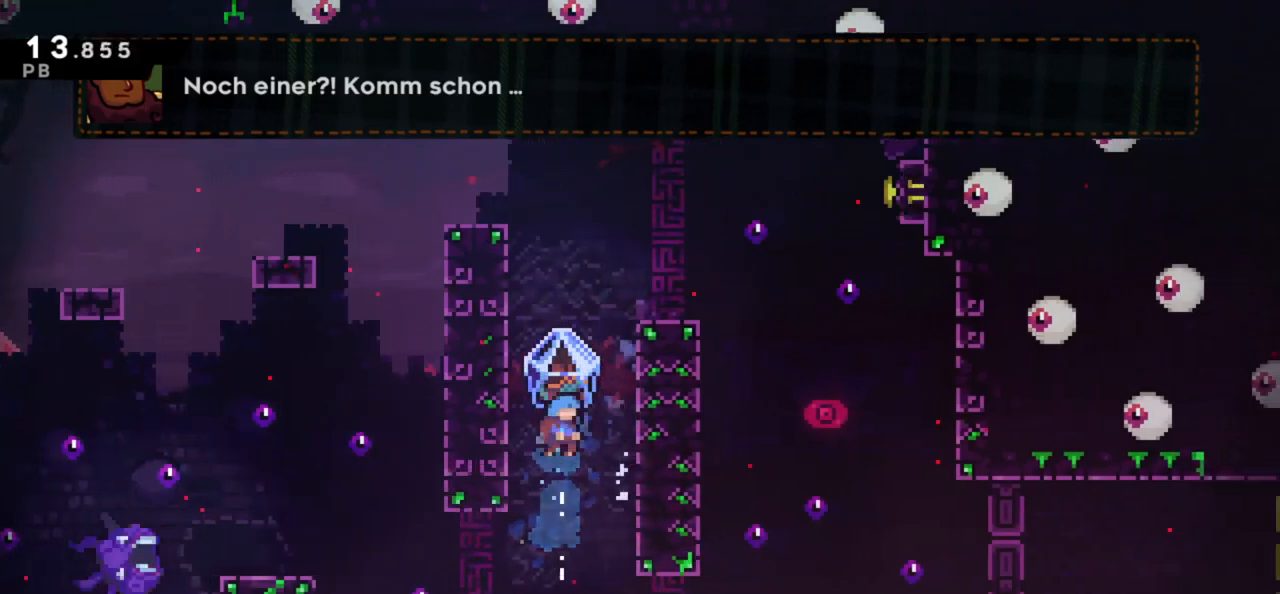
Gameplay with keyboard; each line is a JSON object with the keys held at the frame after it. "events" lists presses ("down") and releases ("up") of "dash", "down", "grab", "jump", "left", "menu", "right", "skip" and "up" between this image and that frame as [ms after this image, input, new state], when the widget could be followed in between. No other keys are recorded. Mouse input is not recorded. Key names are as the overlay labels them; some are game actions (e.g. jump) rather than physical keys.
{"keys": ["down"], "events": [[100, "right", "down"], [133, "grab", "up"], [133, "up", "up"], [283, "down", "down"], [317, "right", "up"]]}
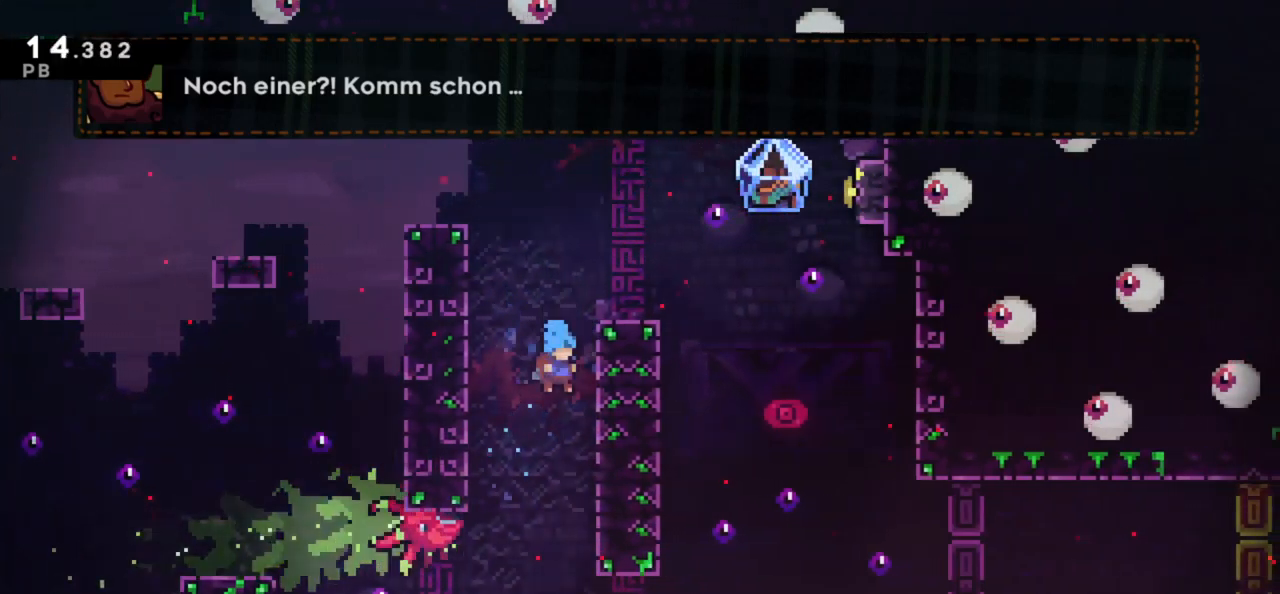
{"keys": ["dash", "down"], "events": [[433, "dash", "down"]]}
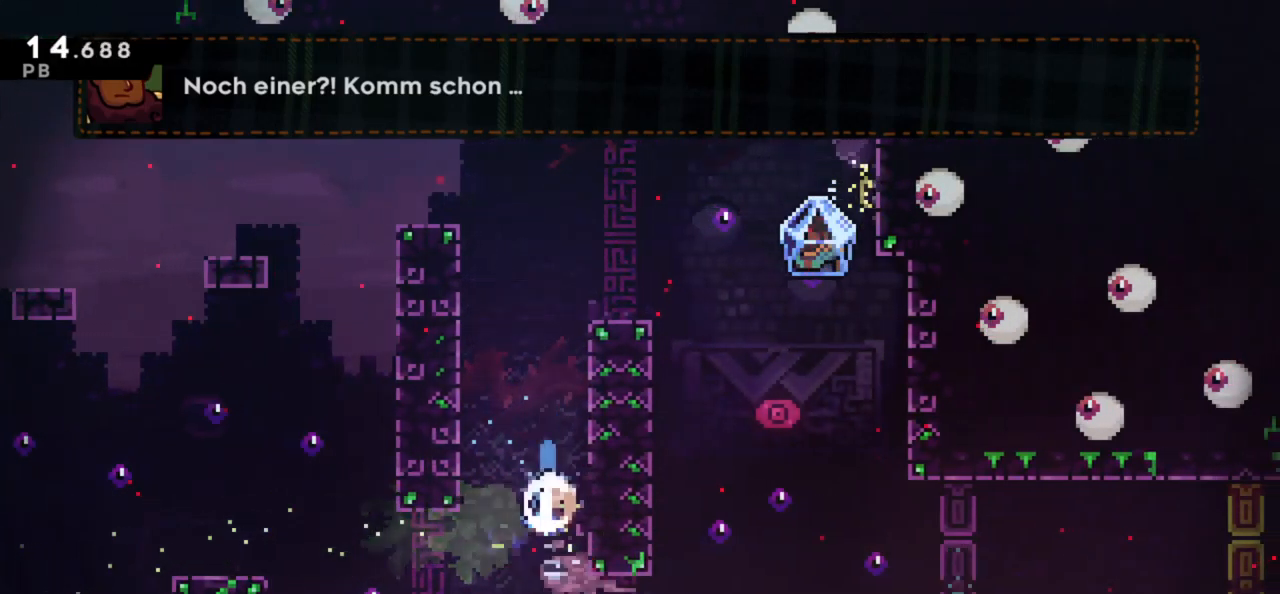
{"keys": ["dash", "down", "right"], "events": [[117, "dash", "up"], [167, "right", "down"], [217, "dash", "down"], [400, "dash", "up"], [400, "jump", "down"], [450, "jump", "up"], [500, "dash", "down"]]}
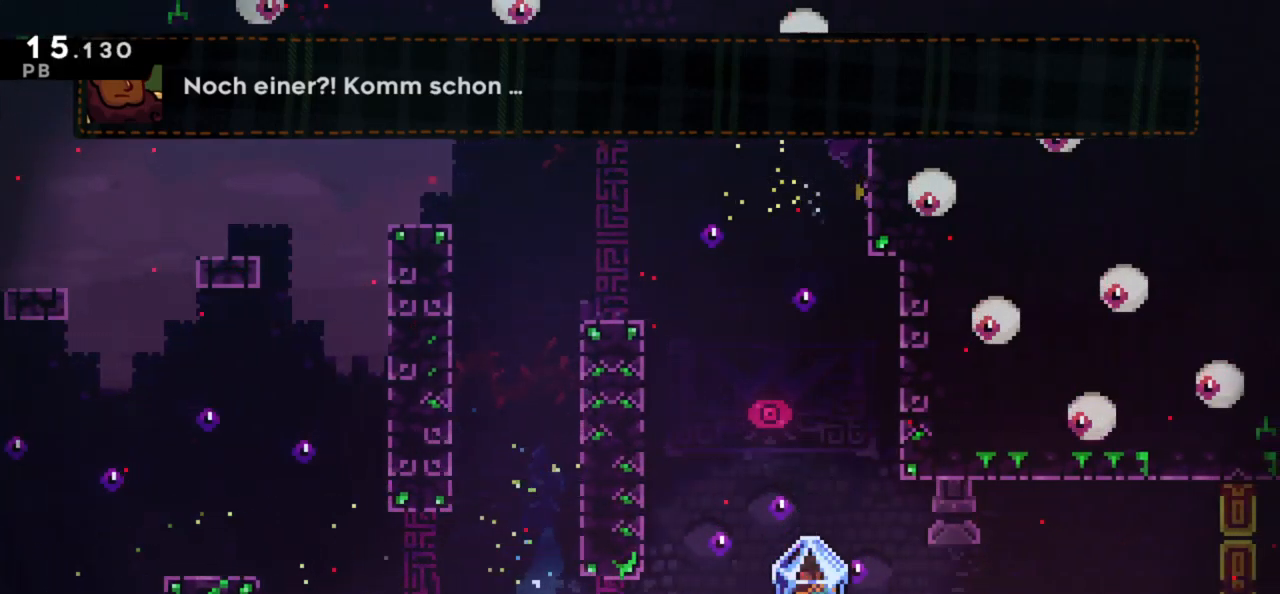
{"keys": ["grab", "right"], "events": [[83, "grab", "down"], [183, "dash", "up"], [267, "down", "up"], [317, "jump", "down"], [367, "jump", "up"]]}
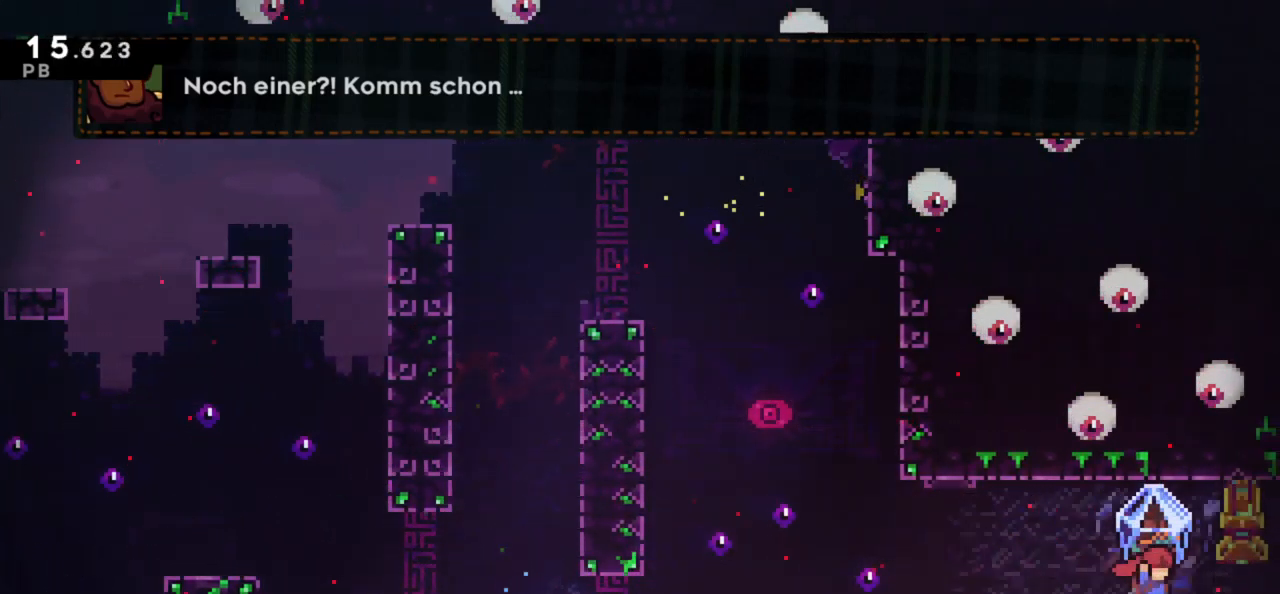
{"keys": ["grab", "right"], "events": []}
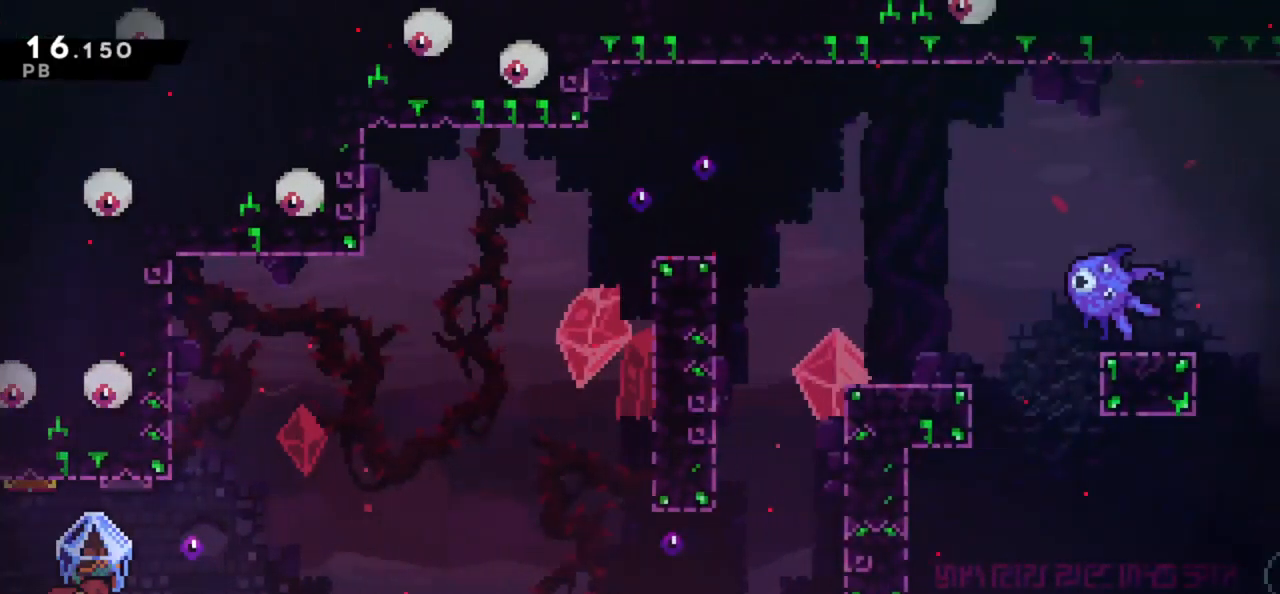
{"keys": ["grab", "jump", "right"], "events": [[400, "jump", "down"]]}
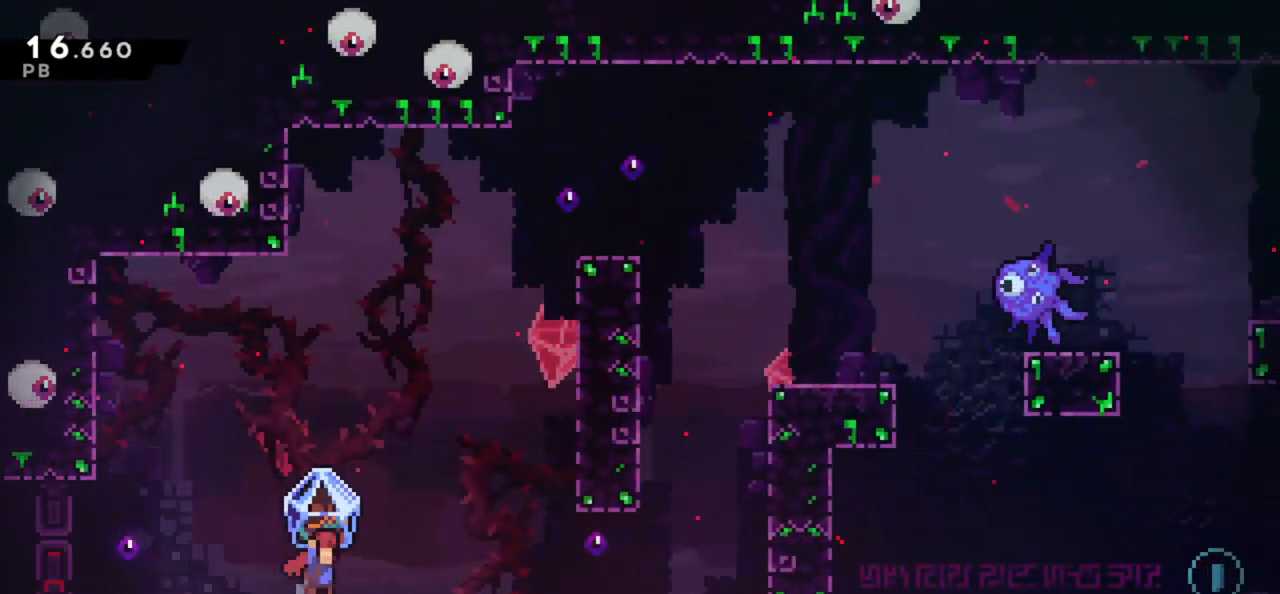
{"keys": ["grab", "right"], "events": [[183, "jump", "up"]]}
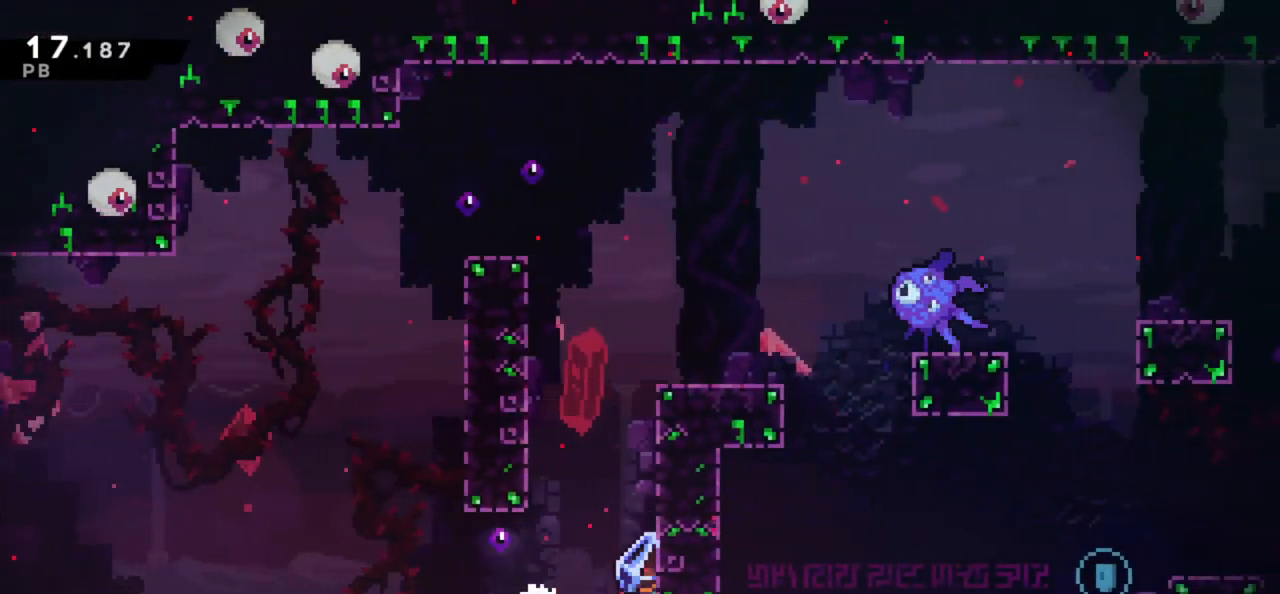
{"keys": ["grab", "jump", "right"], "events": [[200, "grab", "up"], [233, "dash", "down"], [283, "grab", "down"], [333, "jump", "down"], [433, "dash", "up"]]}
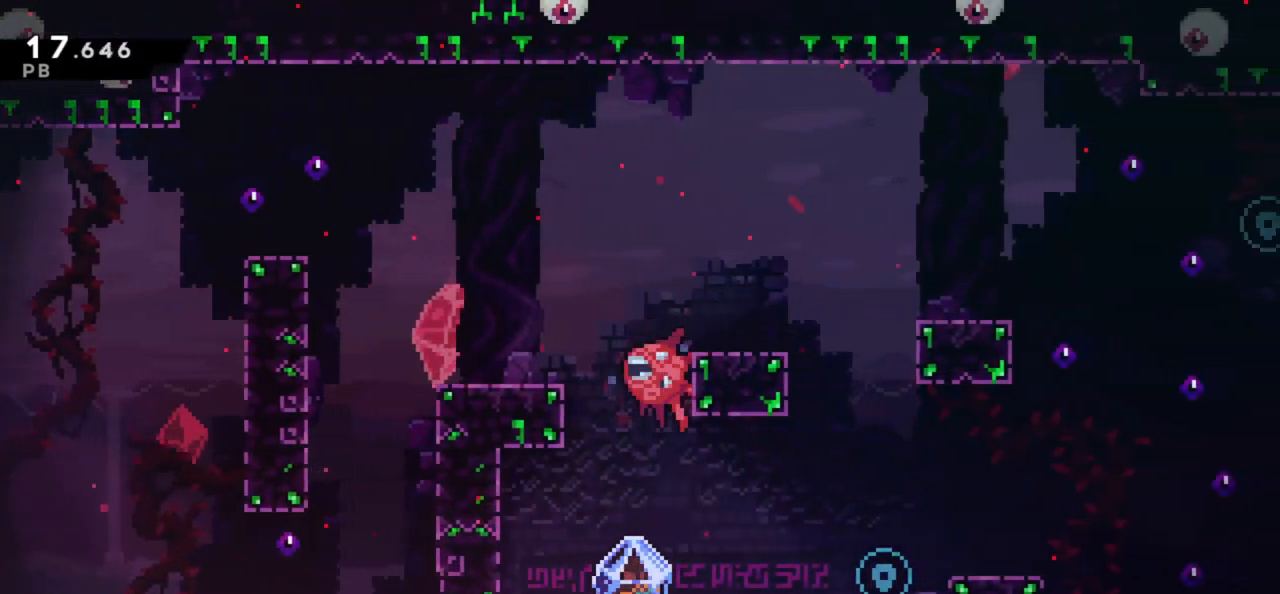
{"keys": ["grab", "jump", "right"], "events": [[67, "jump", "up"], [400, "jump", "down"]]}
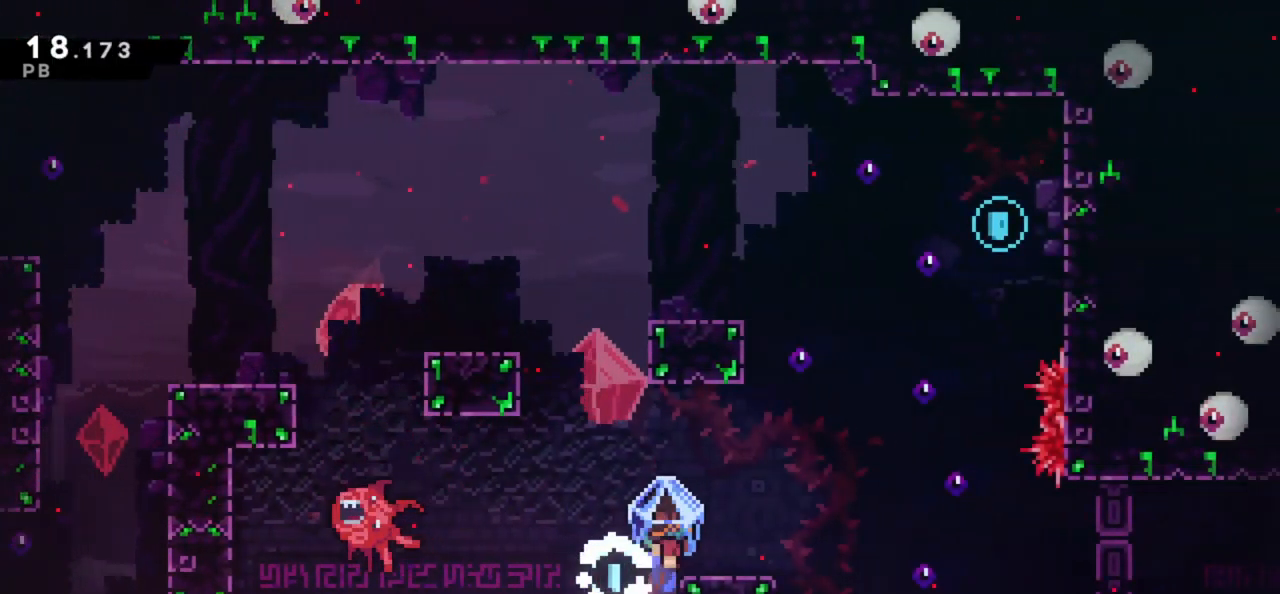
{"keys": ["up"], "events": [[133, "jump", "up"], [334, "jump", "down"], [417, "grab", "up"], [417, "up", "down"], [467, "jump", "up"], [467, "right", "up"]]}
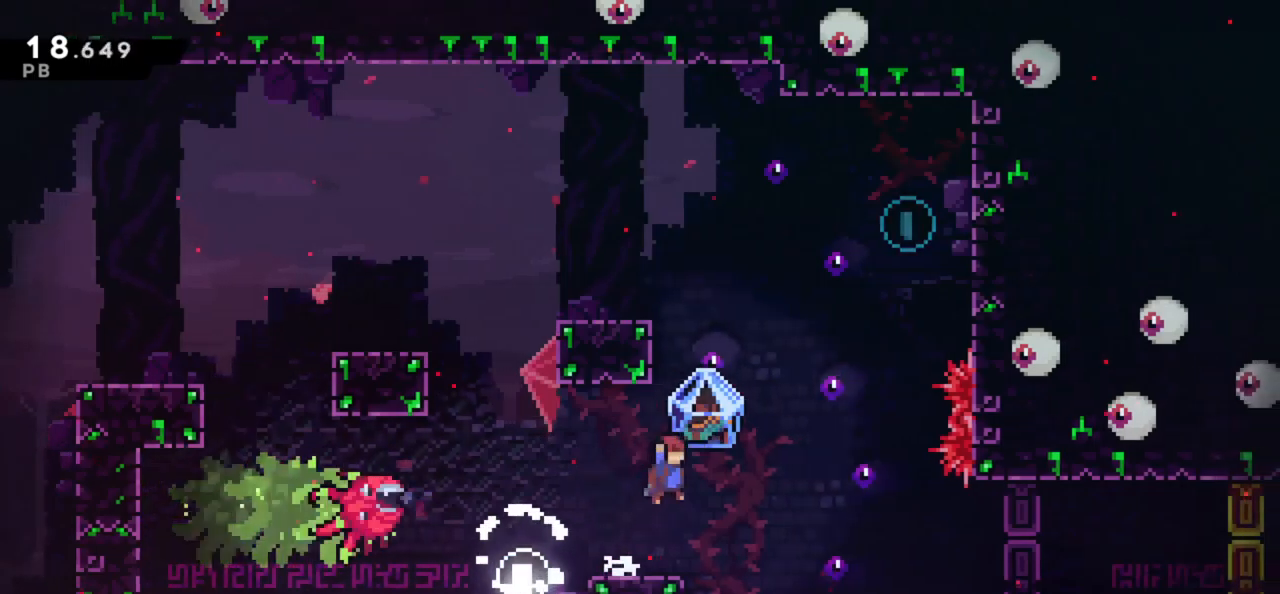
{"keys": ["down", "right"], "events": [[17, "dash", "down"], [150, "jump", "down"], [200, "dash", "up"], [200, "right", "down"], [250, "up", "up"], [334, "jump", "up"], [434, "down", "down"]]}
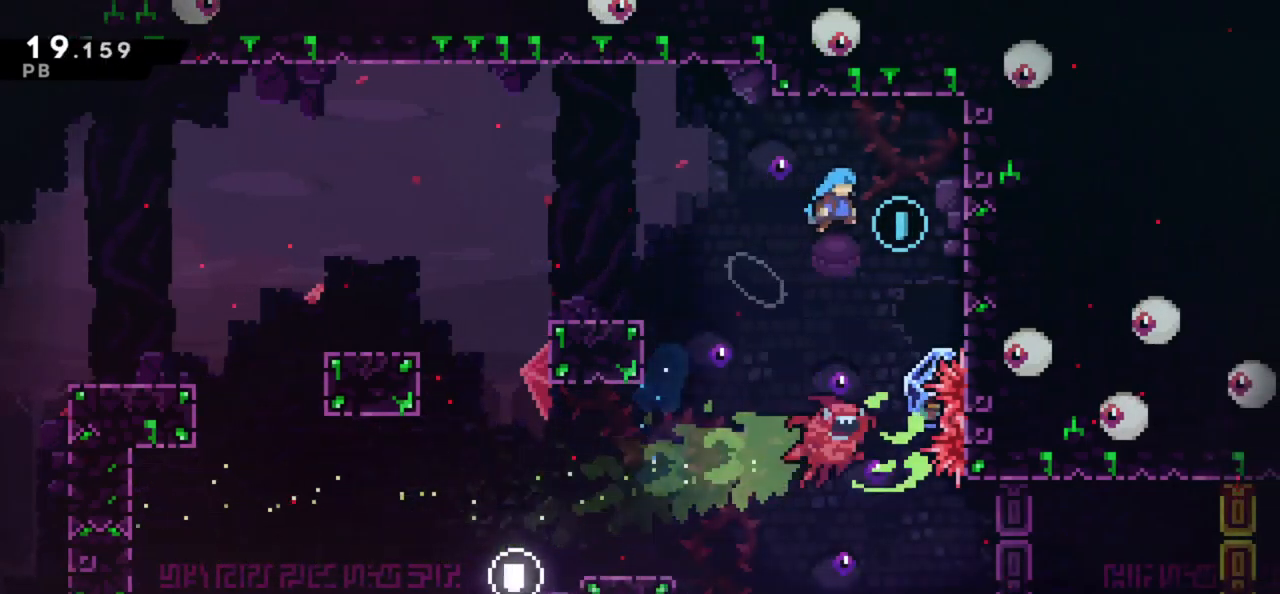
{"keys": ["dash", "down"], "events": [[67, "right", "up"], [450, "dash", "down"]]}
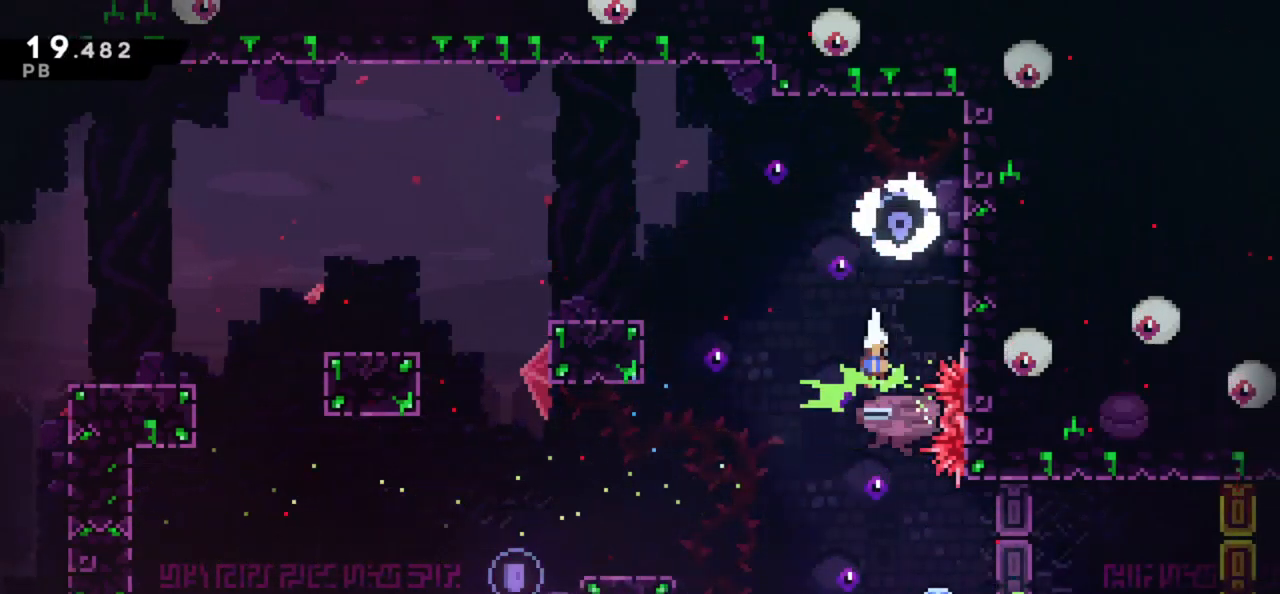
{"keys": ["dash", "down", "grab", "right"], "events": [[134, "dash", "up"], [417, "right", "down"], [467, "dash", "down"], [467, "grab", "down"]]}
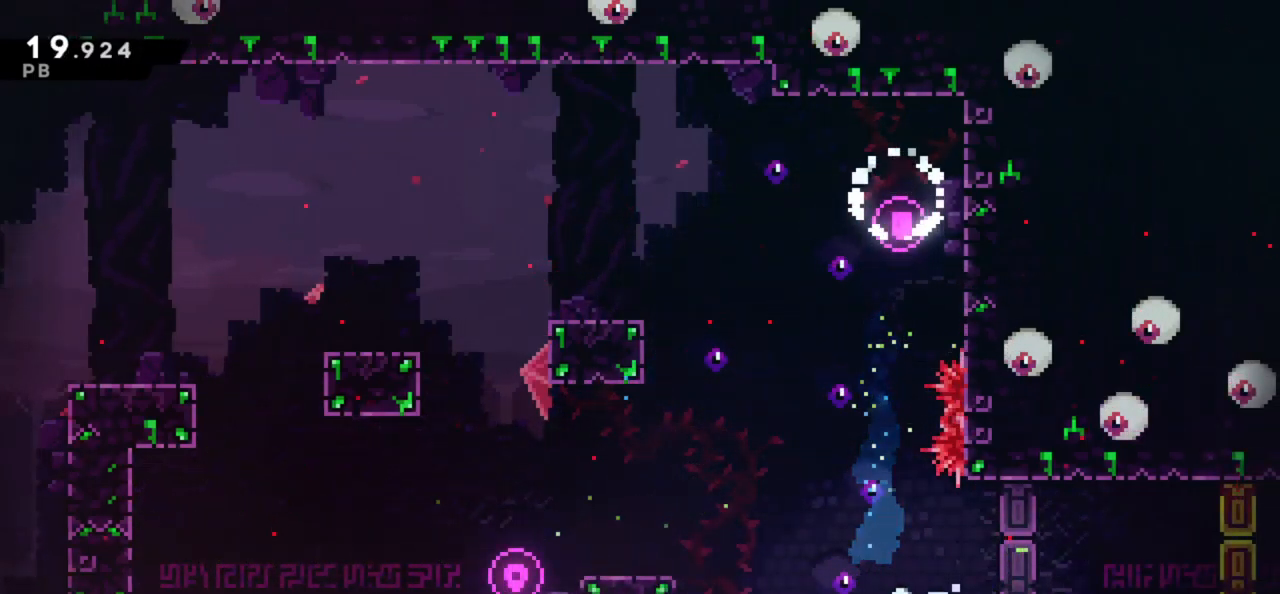
{"keys": ["grab", "right"], "events": [[17, "jump", "down"], [50, "dash", "up"], [50, "down", "up"], [50, "jump", "up"], [400, "jump", "down"], [434, "jump", "up"]]}
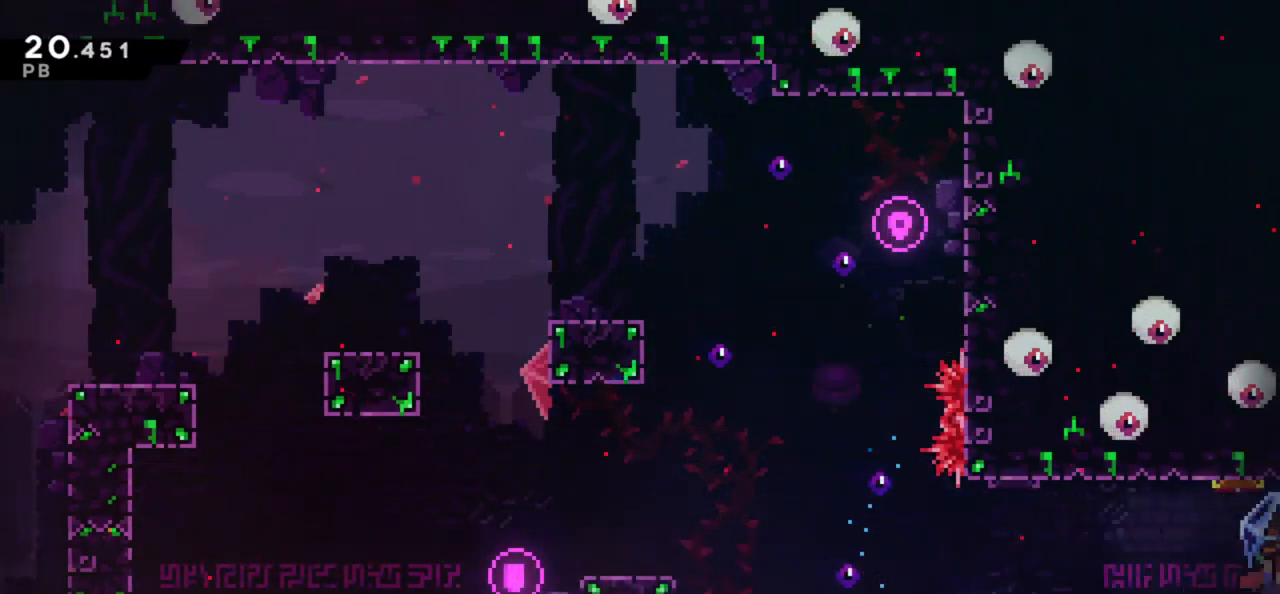
{"keys": ["grab", "right"], "events": []}
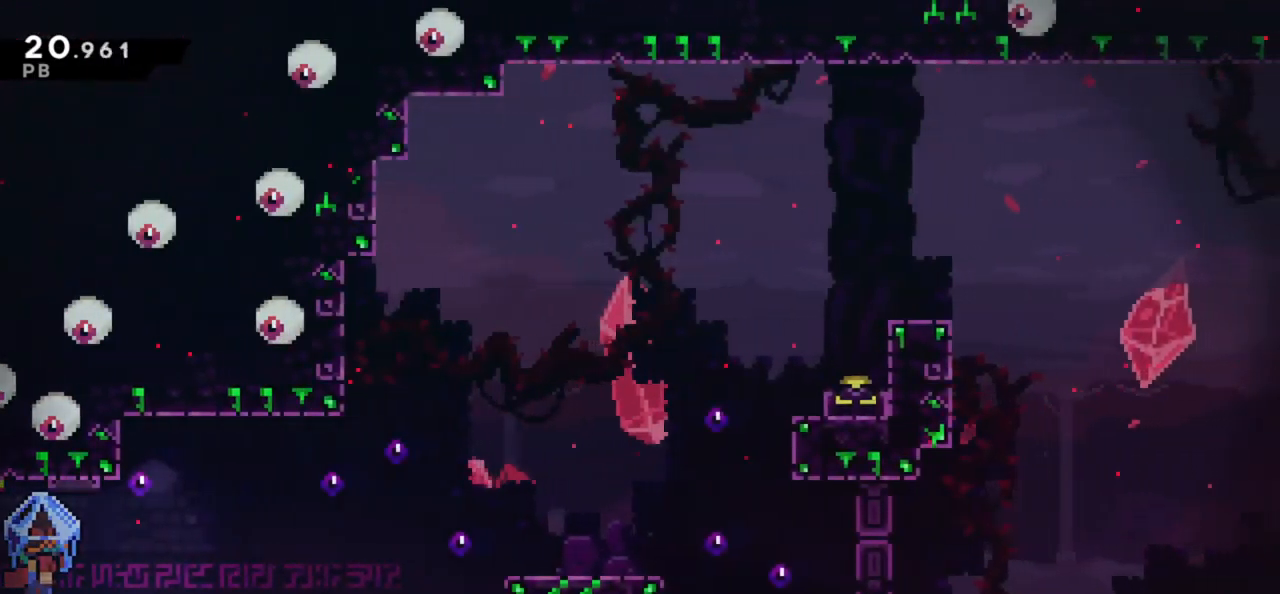
{"keys": ["grab", "jump", "right"], "events": [[417, "jump", "down"]]}
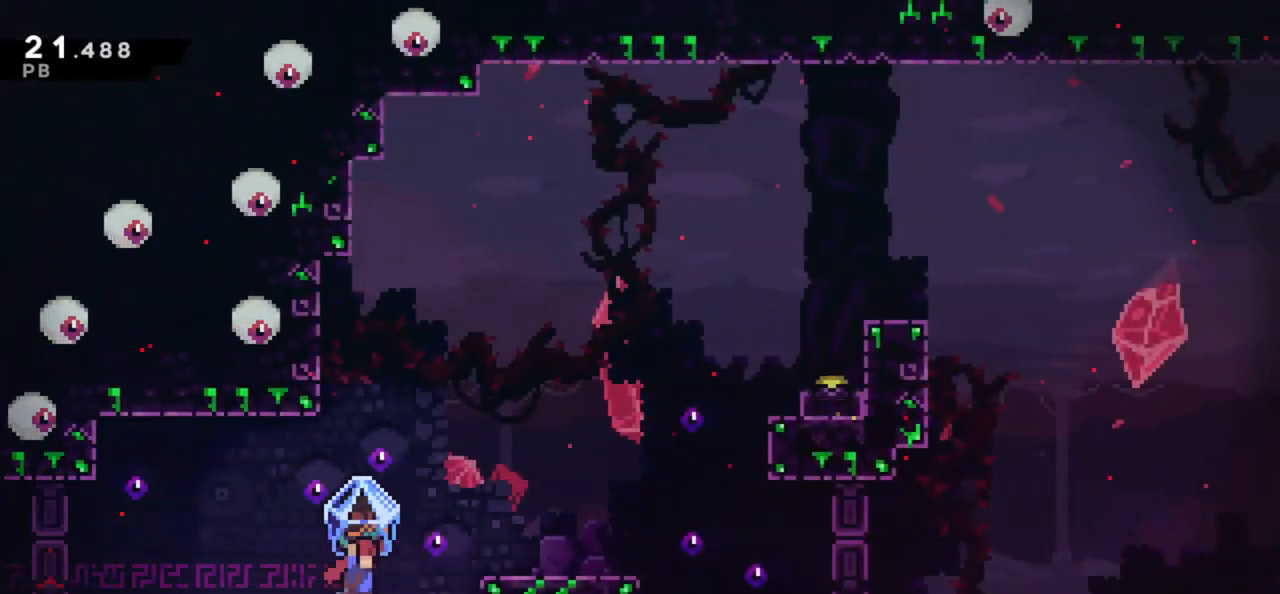
{"keys": ["dash", "jump", "right", "up"], "events": [[150, "jump", "up"], [150, "right", "up"], [200, "grab", "up"], [250, "right", "down"], [300, "jump", "down"], [334, "up", "down"], [434, "dash", "down"]]}
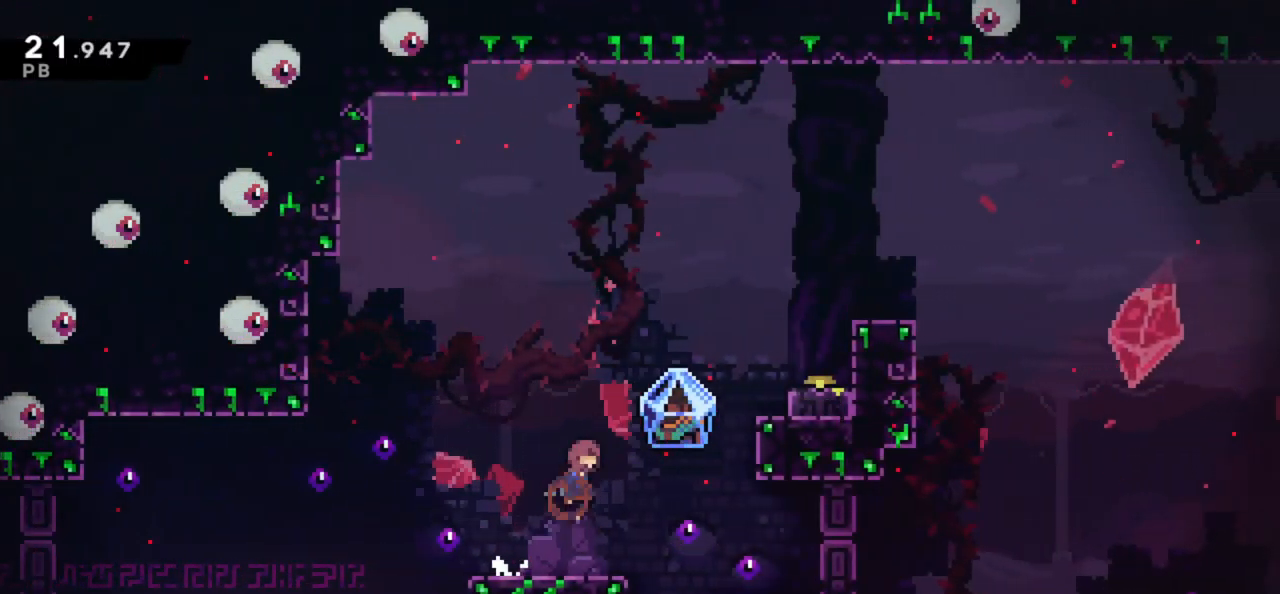
{"keys": ["grab", "right"], "events": [[17, "grab", "down"], [17, "jump", "up"], [117, "jump", "down"], [167, "dash", "up"], [167, "jump", "up"], [484, "up", "up"]]}
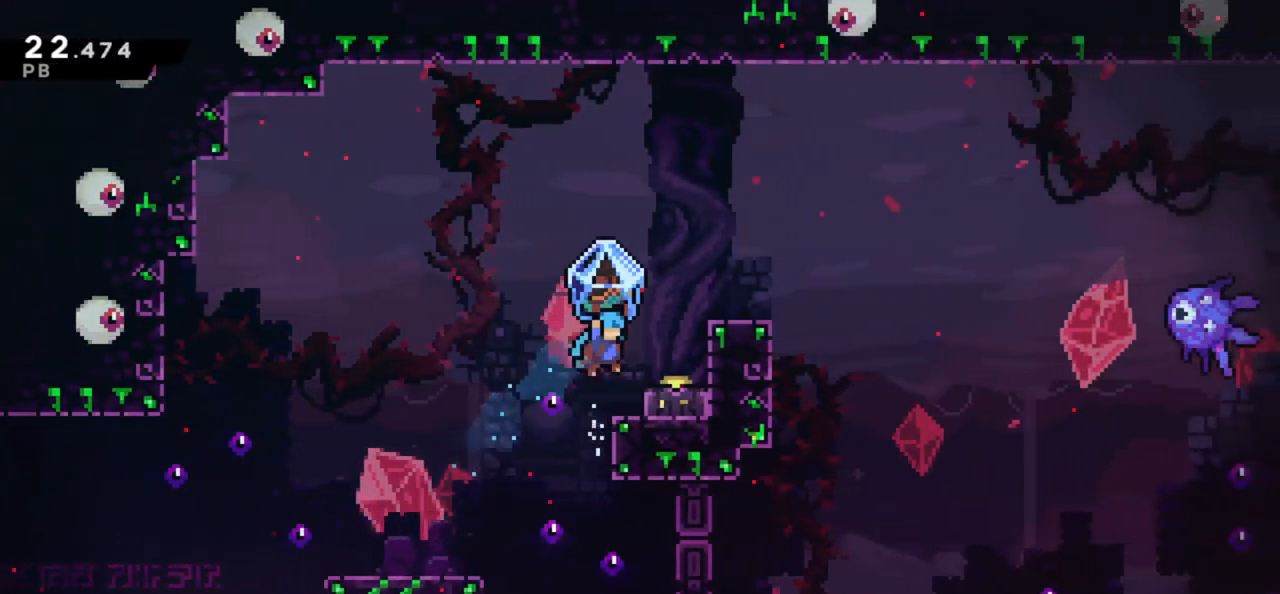
{"keys": ["jump", "right"], "events": [[34, "right", "up"], [284, "jump", "down"], [317, "right", "down"], [417, "grab", "up"]]}
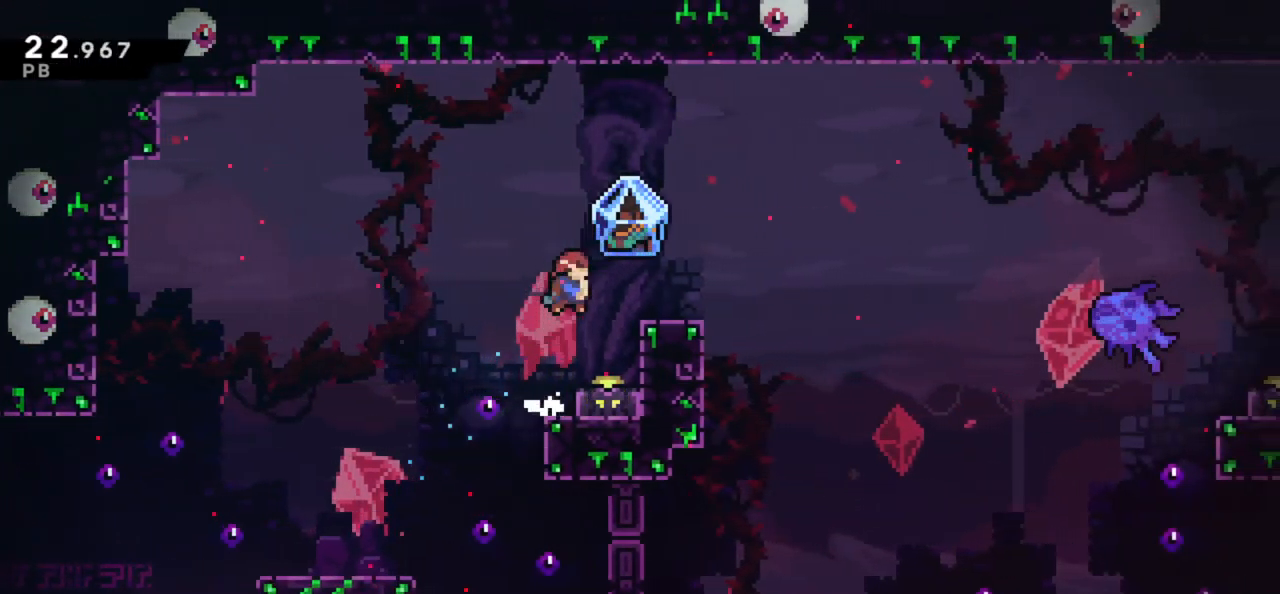
{"keys": ["grab", "jump", "right", "up"]}
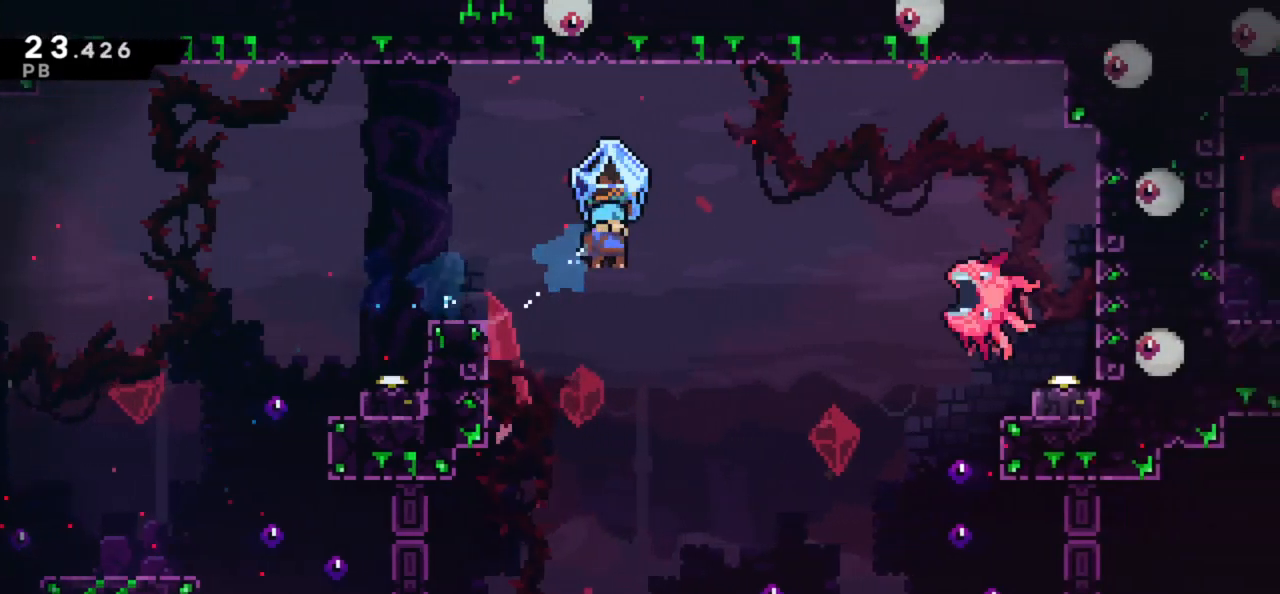
{"keys": ["grab", "left"], "events": [[150, "jump", "up"], [200, "up", "up"], [384, "left", "down"], [384, "right", "up"]]}
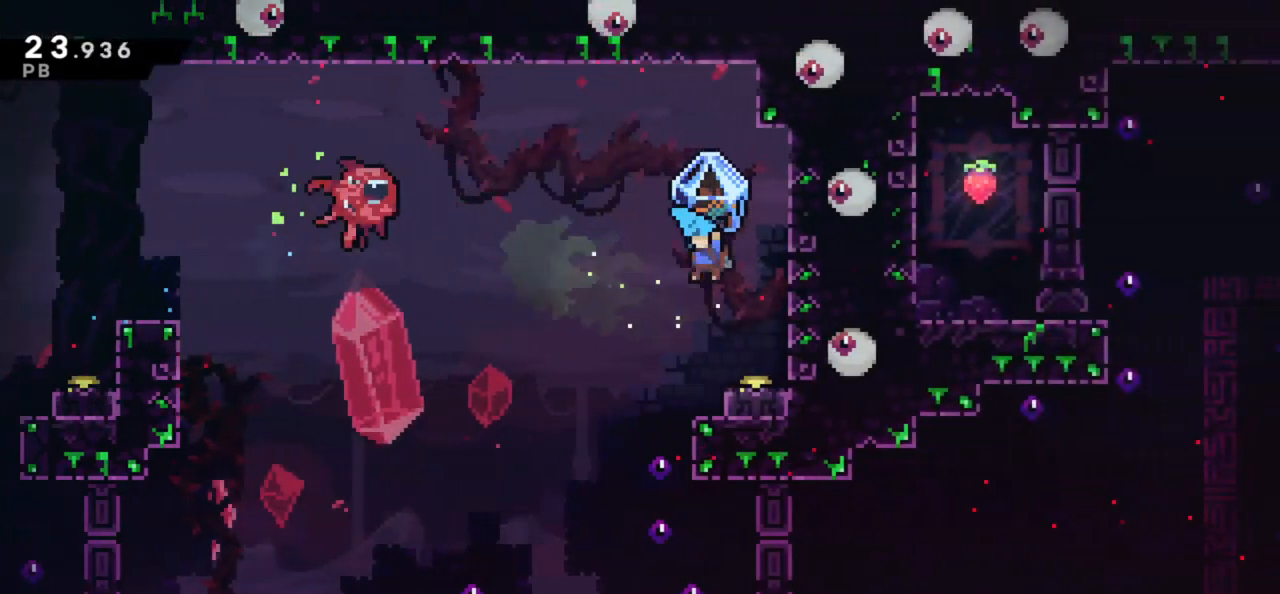
{"keys": ["grab", "left"]}
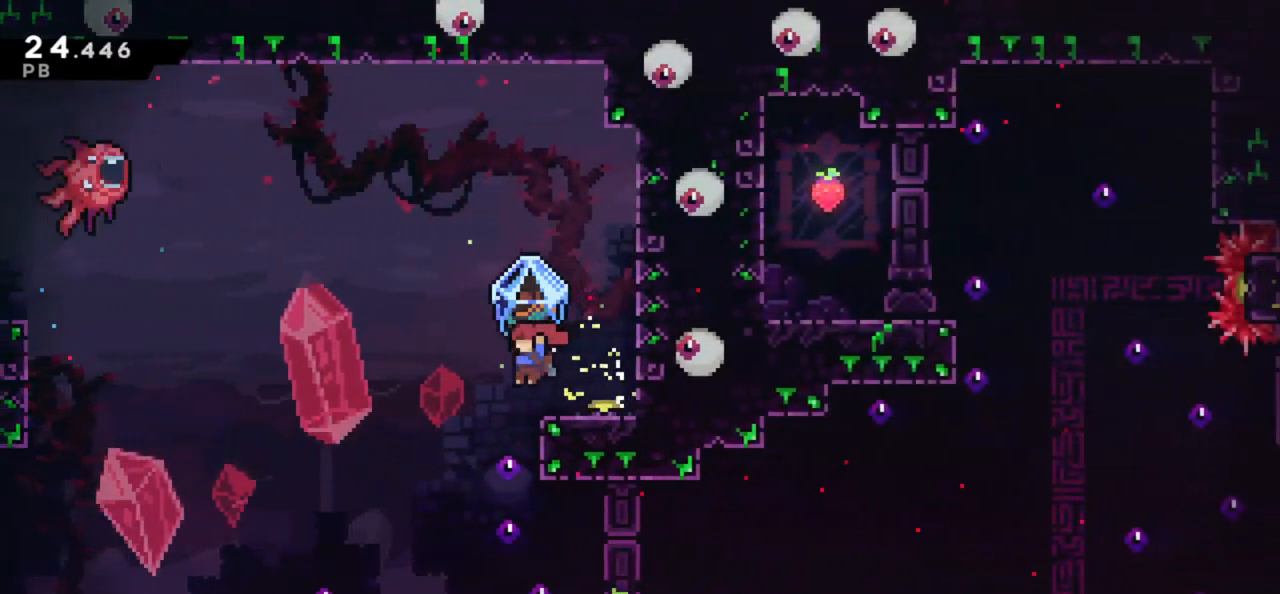
{"keys": [], "events": [[134, "right", "down"], [184, "left", "up"], [367, "grab", "up"], [417, "right", "up"]]}
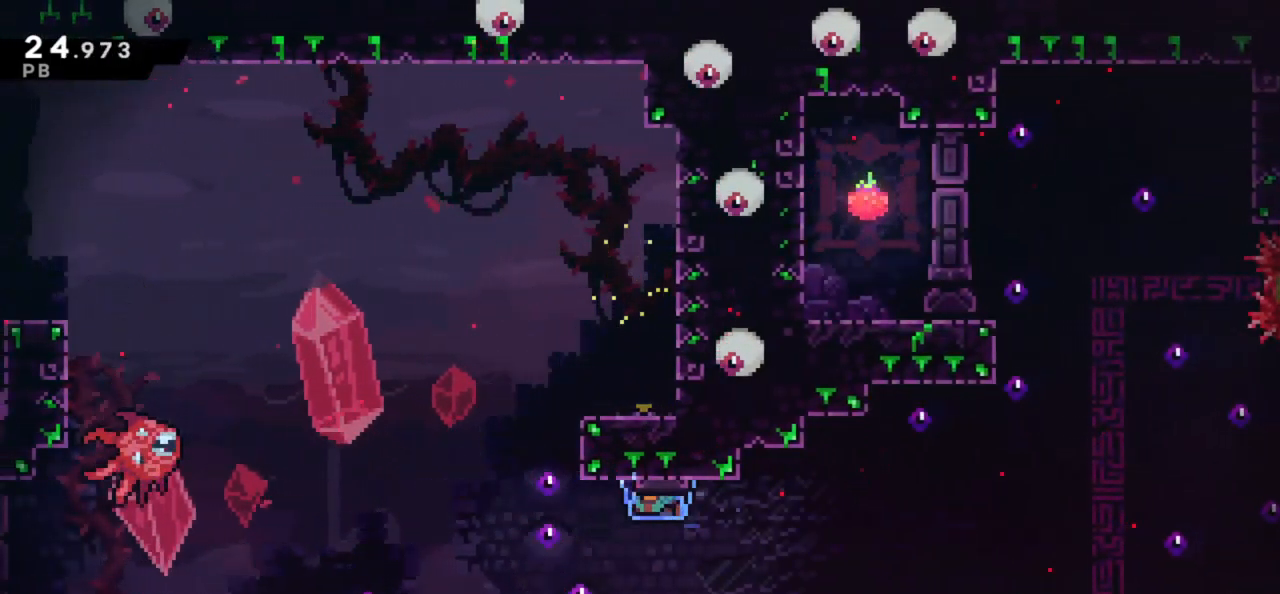
{"keys": ["dash", "down", "grab", "right"], "events": [[17, "down", "down"], [17, "right", "down"], [100, "dash", "down"], [334, "dash", "up"], [384, "dash", "down"], [484, "grab", "down"]]}
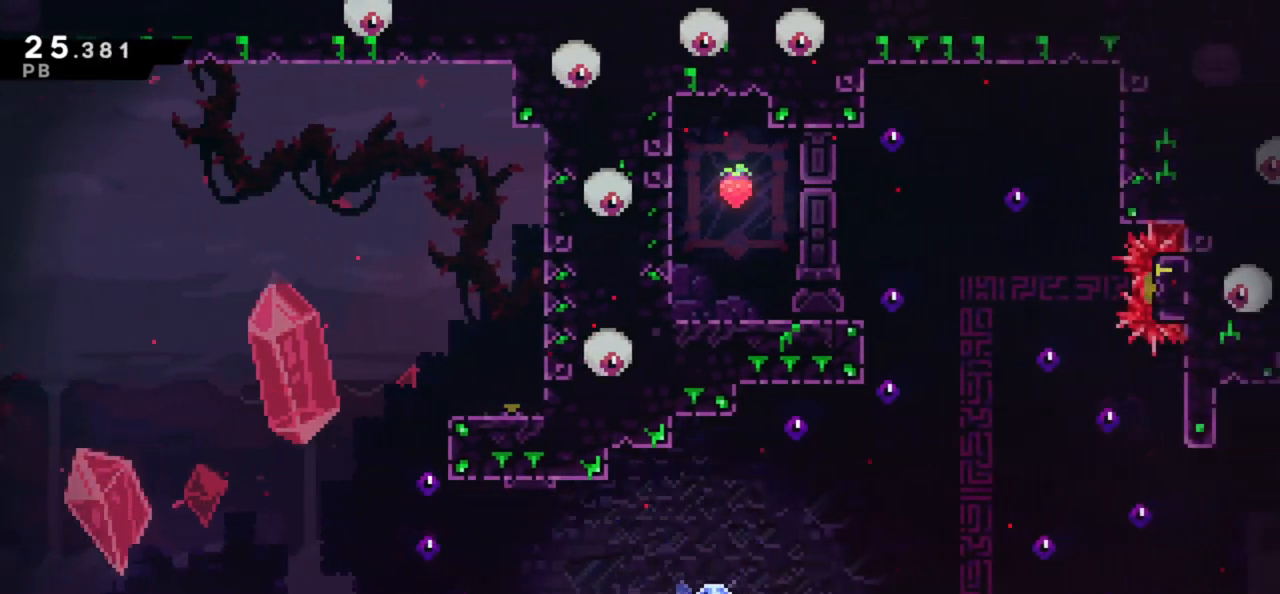
{"keys": ["grab", "jump", "right"], "events": [[67, "dash", "up"], [167, "down", "up"], [250, "jump", "down"]]}
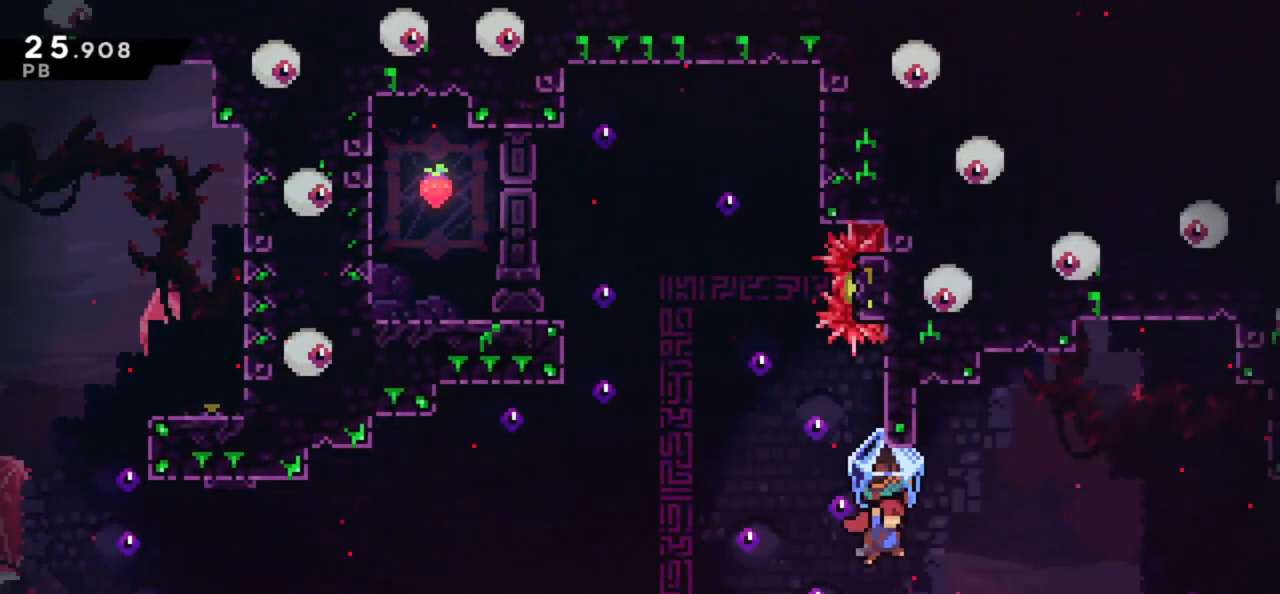
{"keys": ["grab", "right"], "events": [[234, "jump", "up"]]}
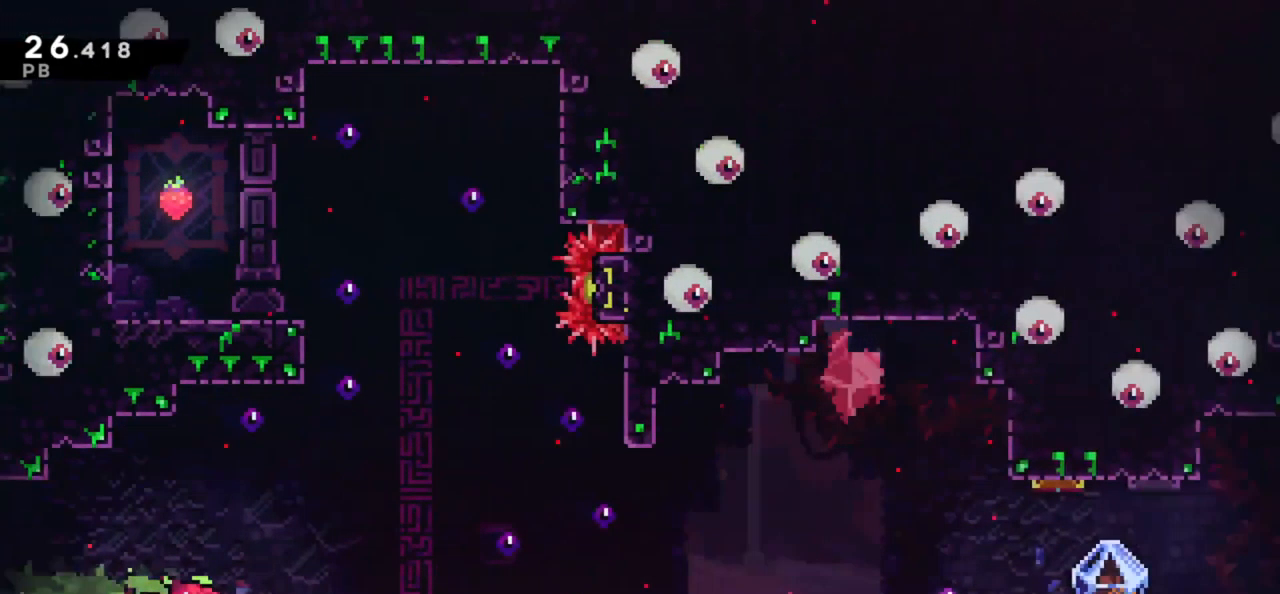
{"keys": ["grab", "right"], "events": []}
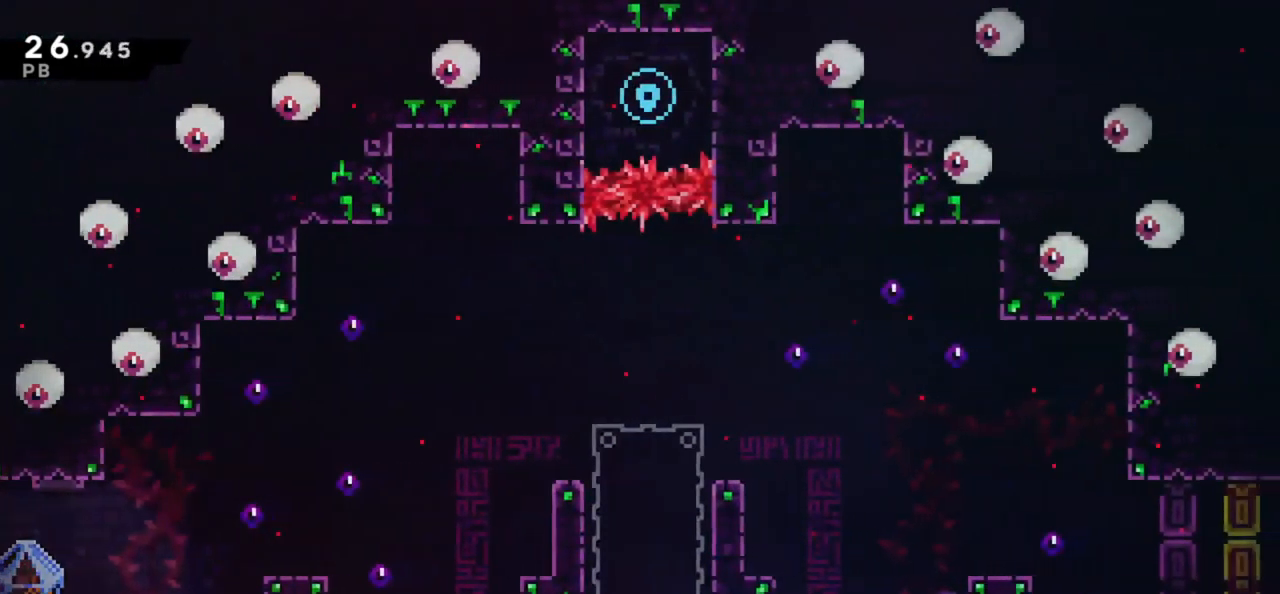
{"keys": ["right"], "events": [[134, "jump", "down"], [450, "grab", "up"], [500, "jump", "up"]]}